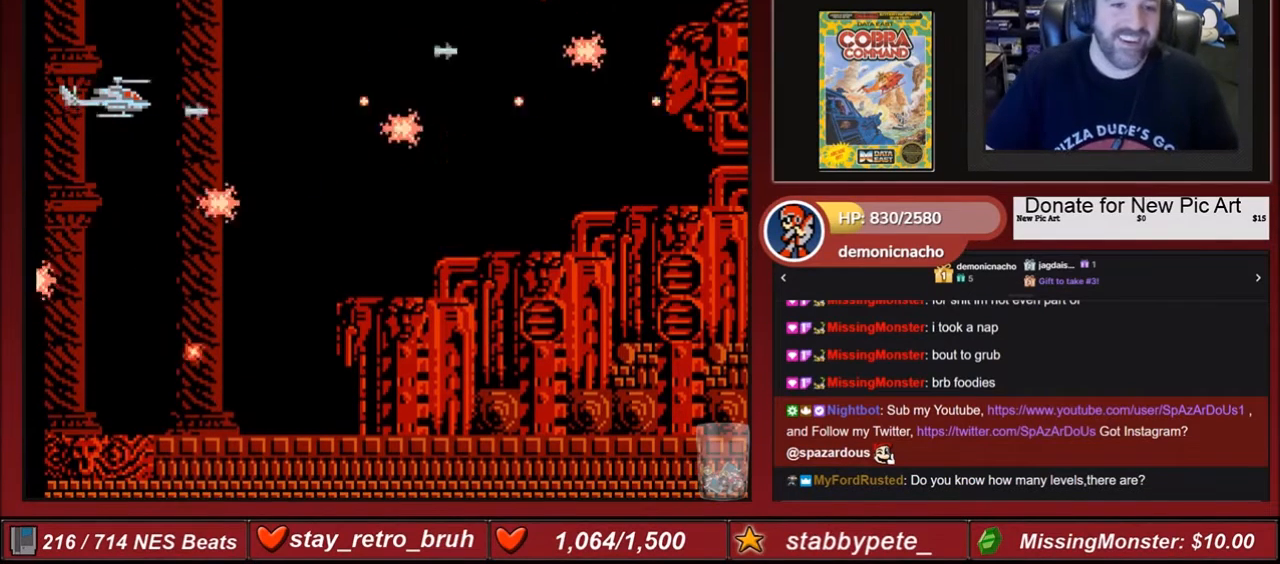
Gameplay with a controller (Nintendo layout); each line is a JSON object with the inputs held at the frame after it. "events" lists button and stick changes between this image and that frame as [ms after this image, input, new state], when the widget could be followed in between. Not read: L3 R3.
{"buttons": ["B"], "events": []}
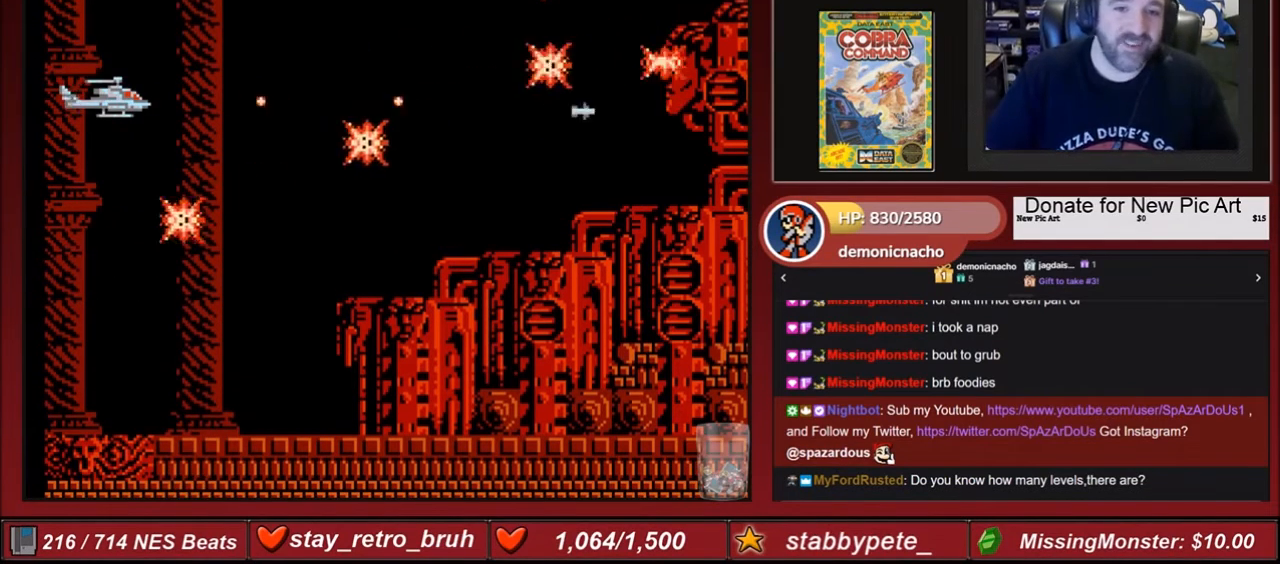
{"buttons": ["B"], "events": []}
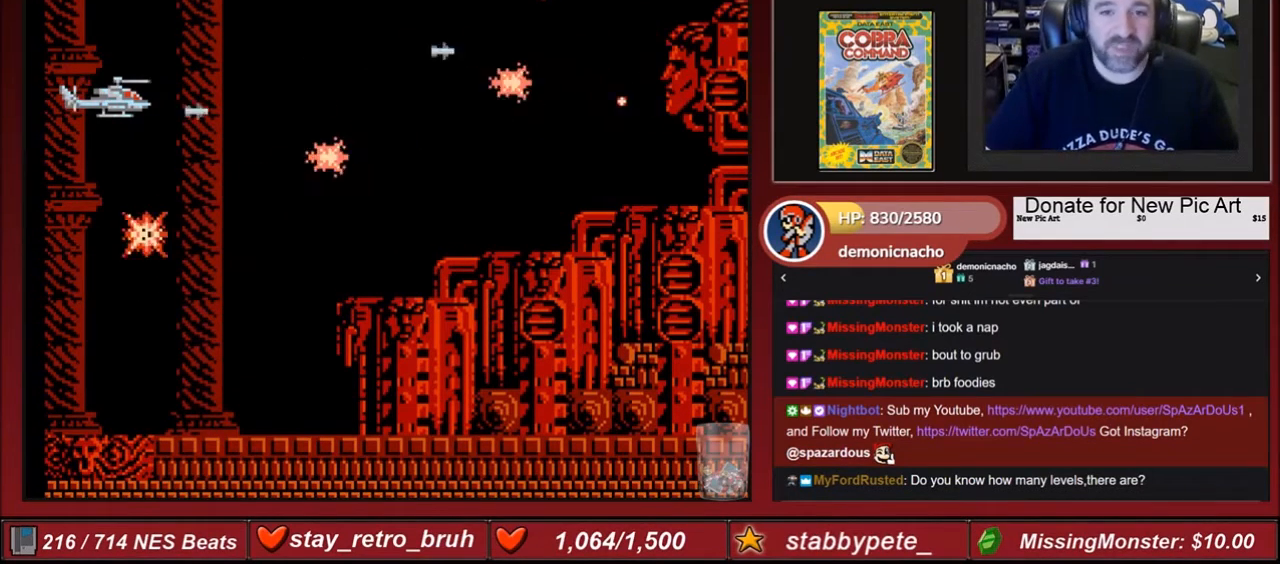
{"buttons": ["B"], "events": []}
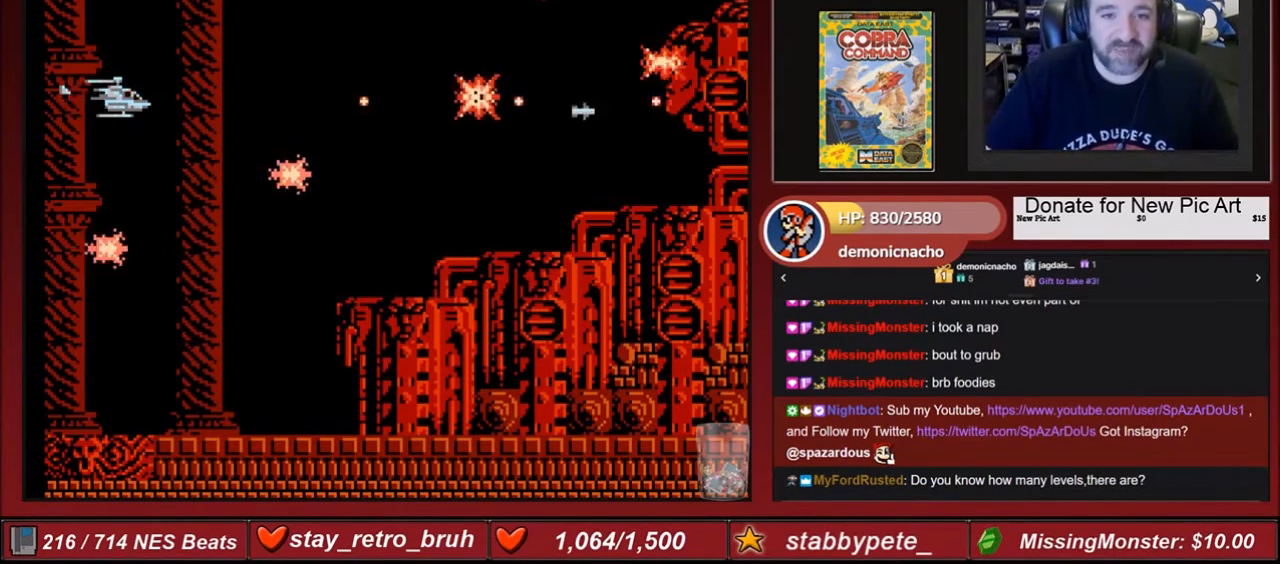
{"buttons": ["B"], "events": []}
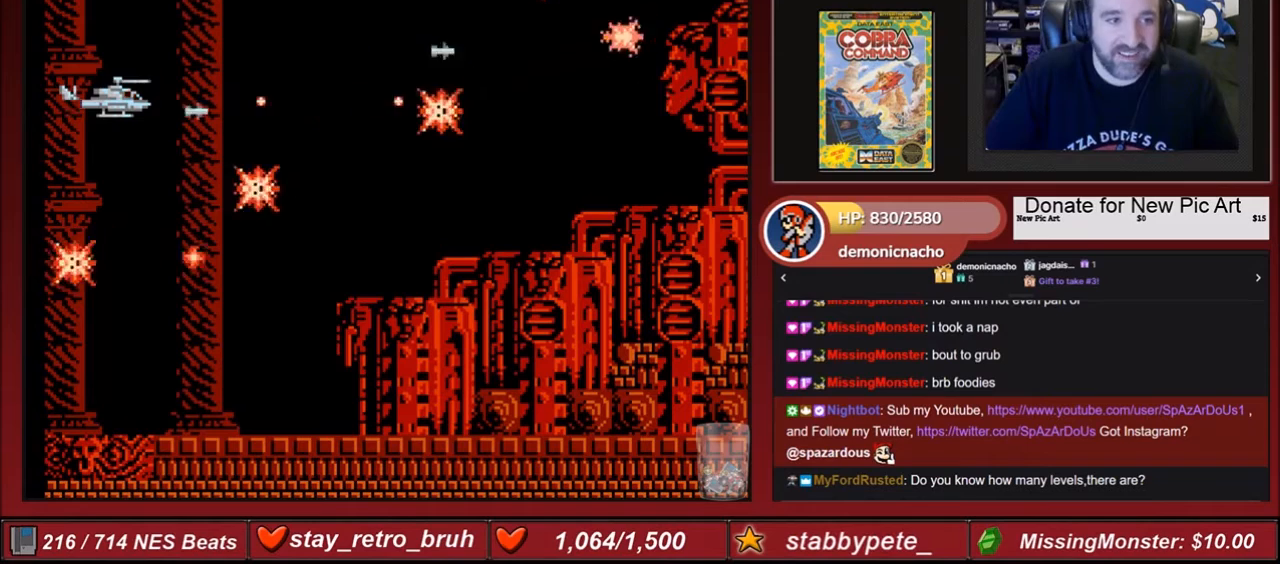
{"buttons": ["B"], "events": []}
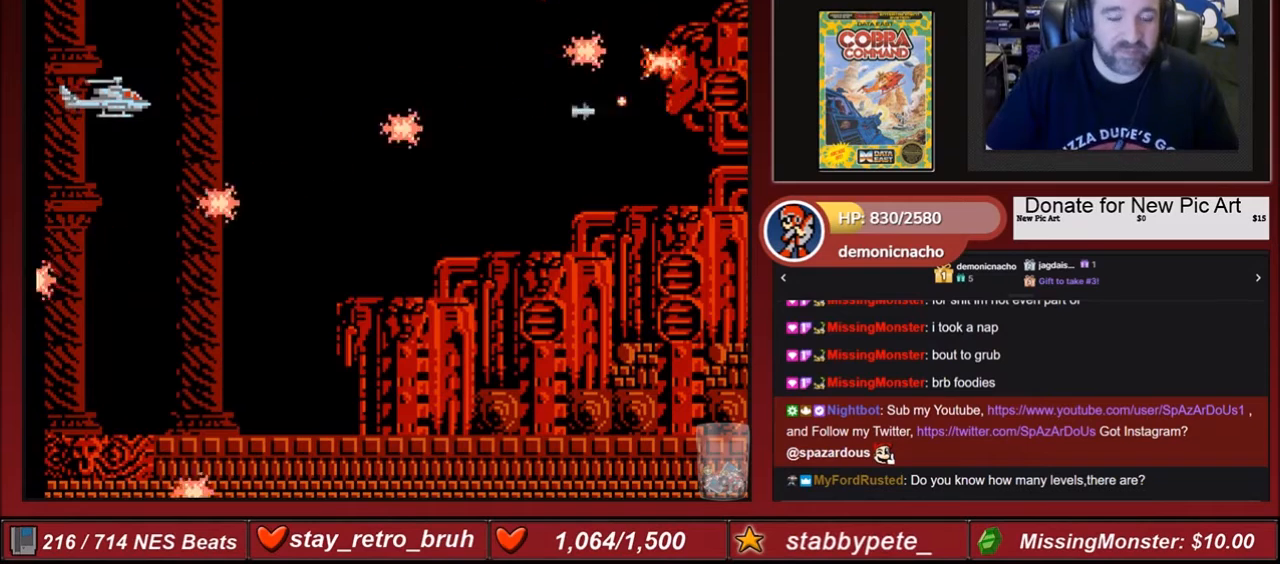
{"buttons": ["B"], "events": []}
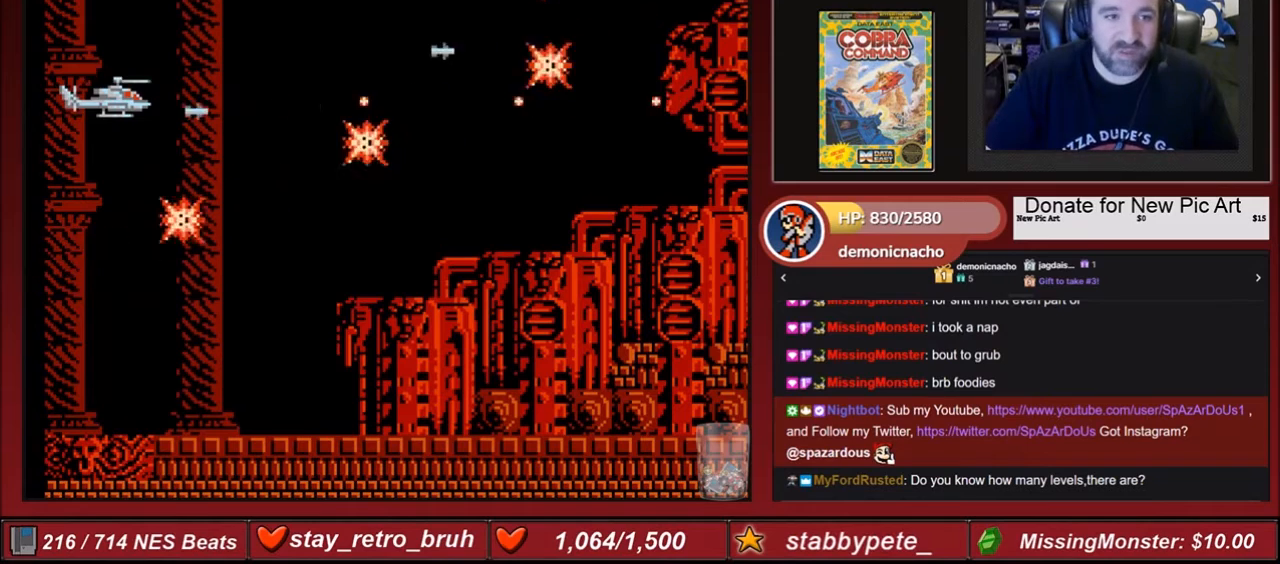
{"buttons": ["B"], "events": []}
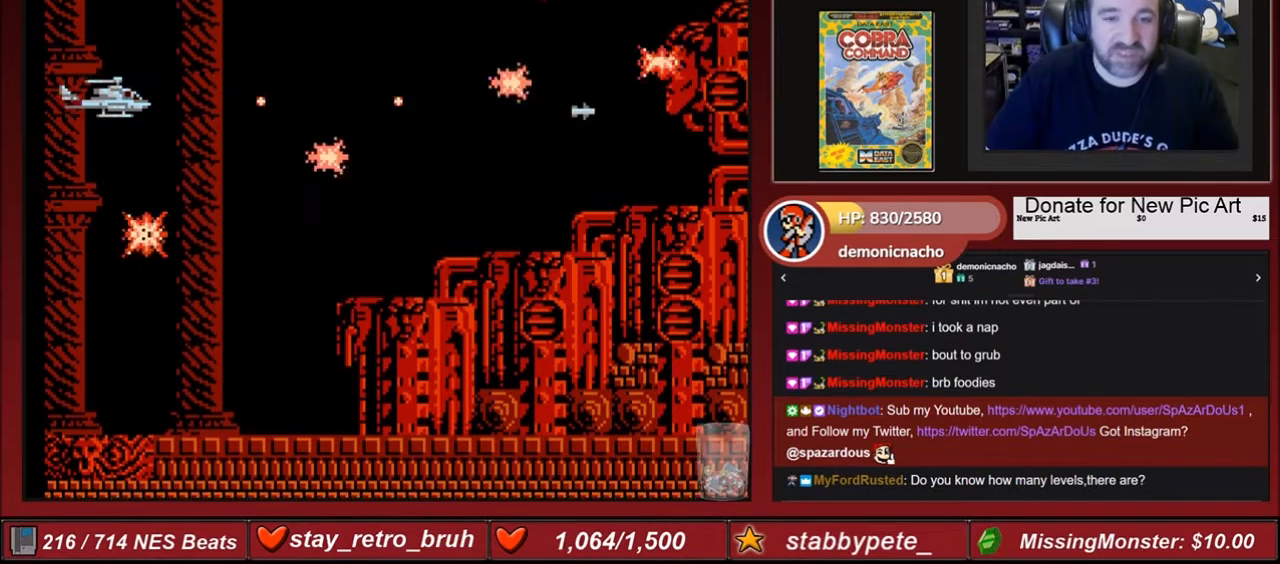
{"buttons": ["B"], "events": []}
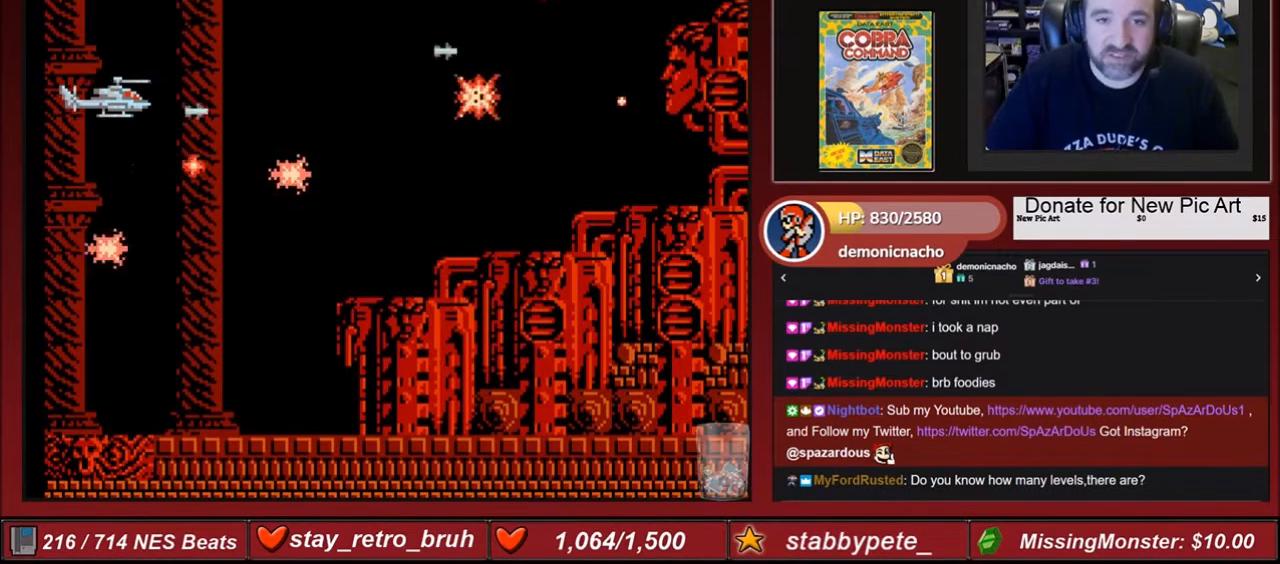
{"buttons": ["B"], "events": []}
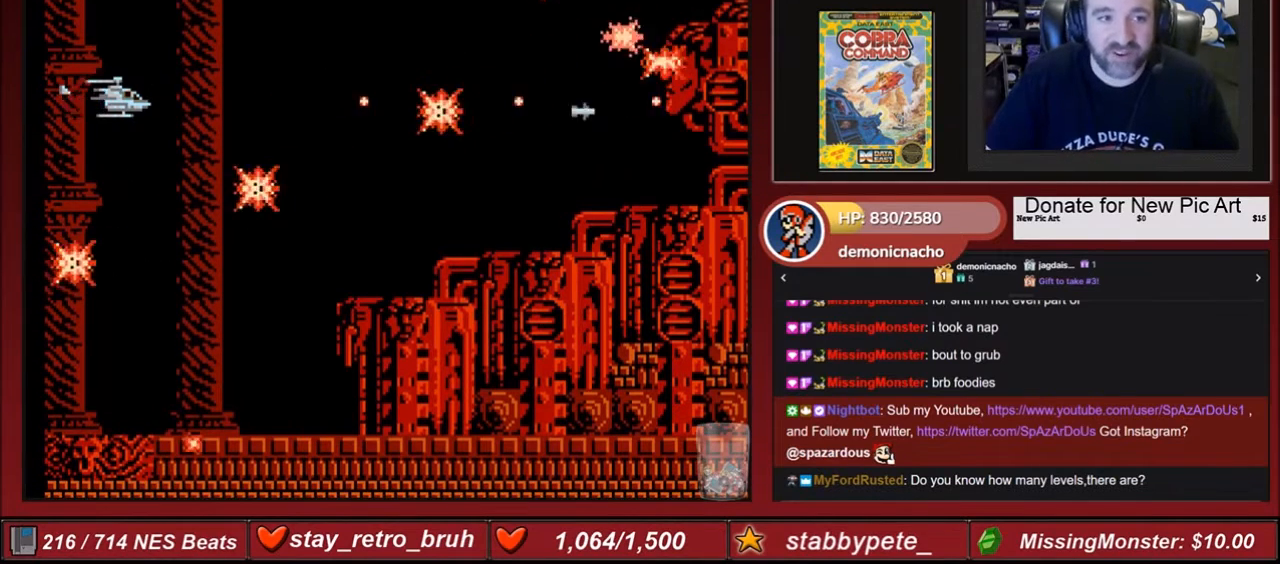
{"buttons": ["B"], "events": []}
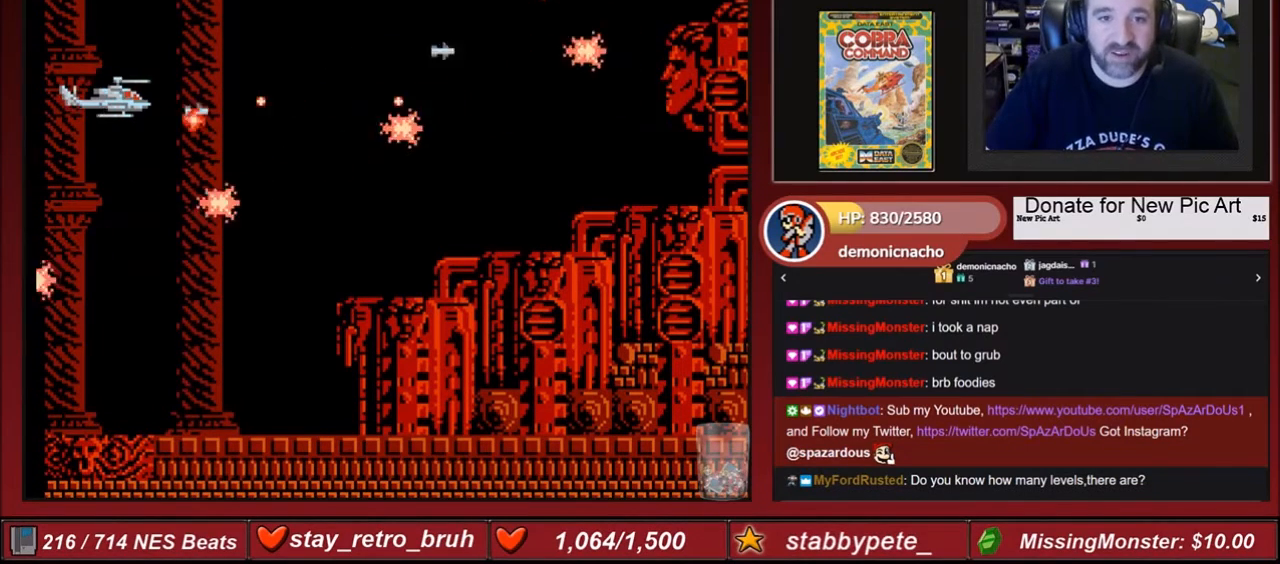
{"buttons": ["B"], "events": []}
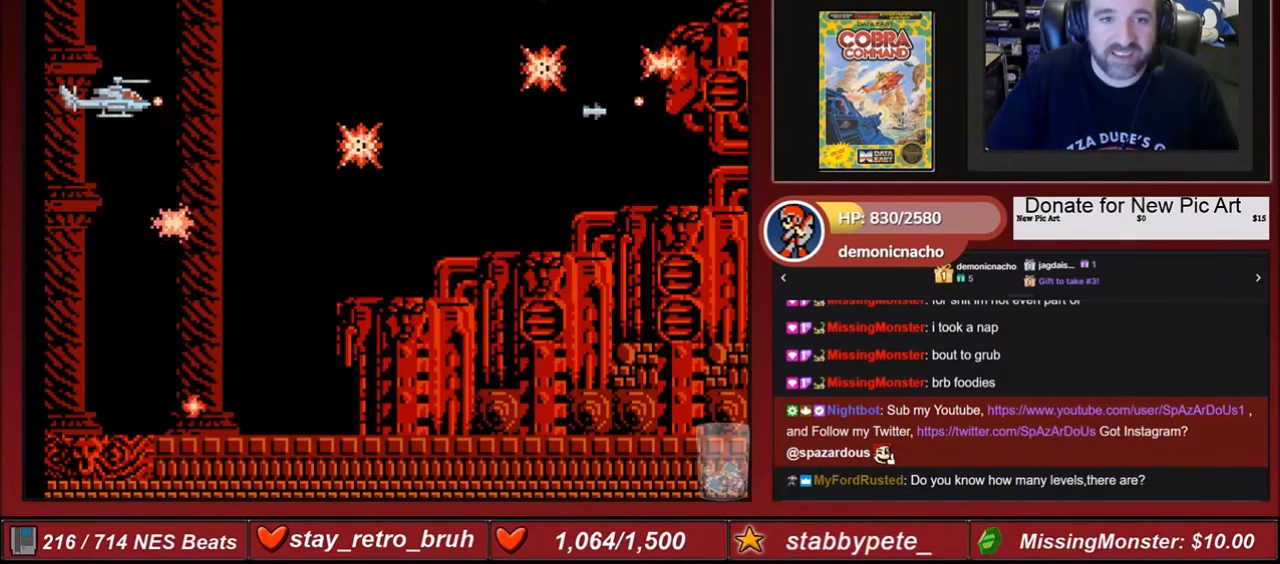
{"buttons": ["B"], "events": []}
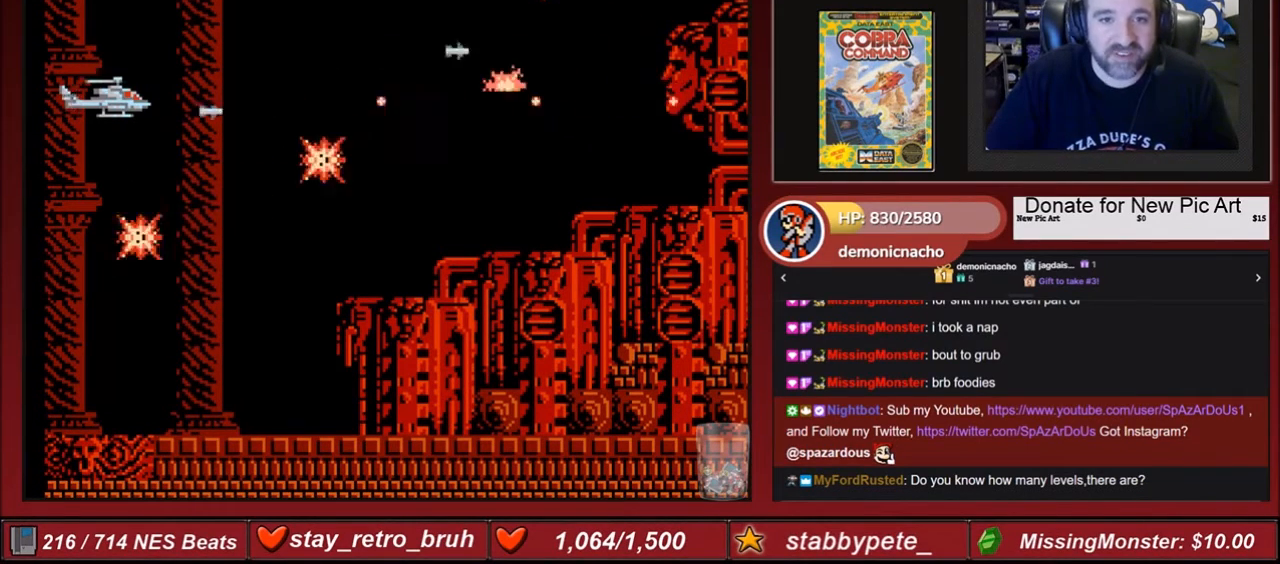
{"buttons": ["B"], "events": []}
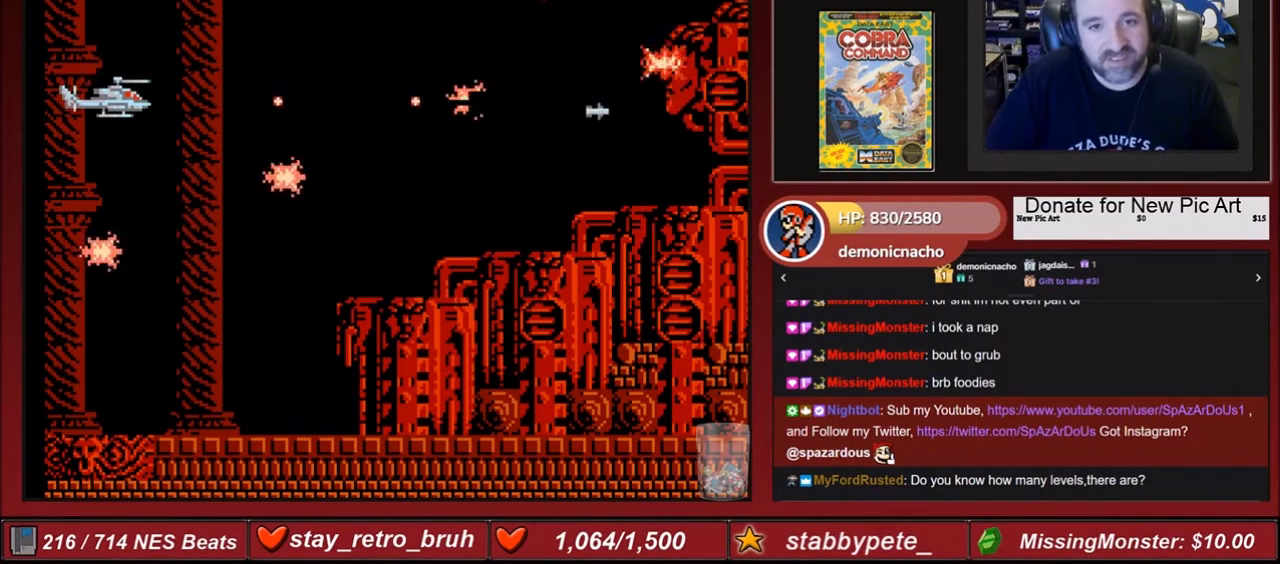
{"buttons": ["B"], "events": []}
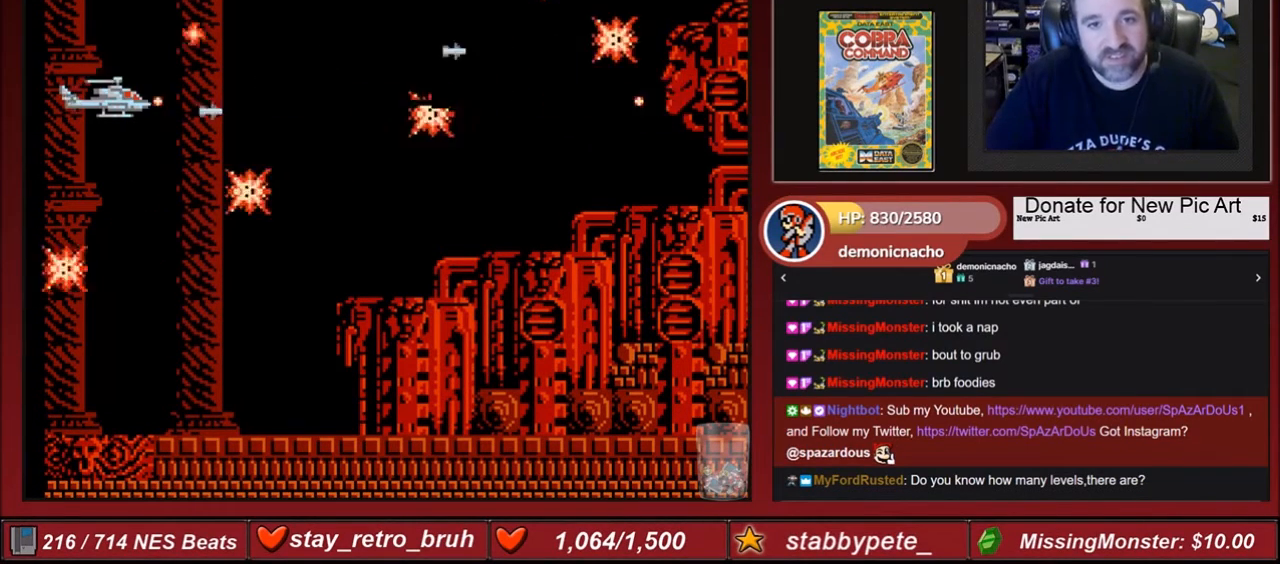
{"buttons": ["B"], "events": []}
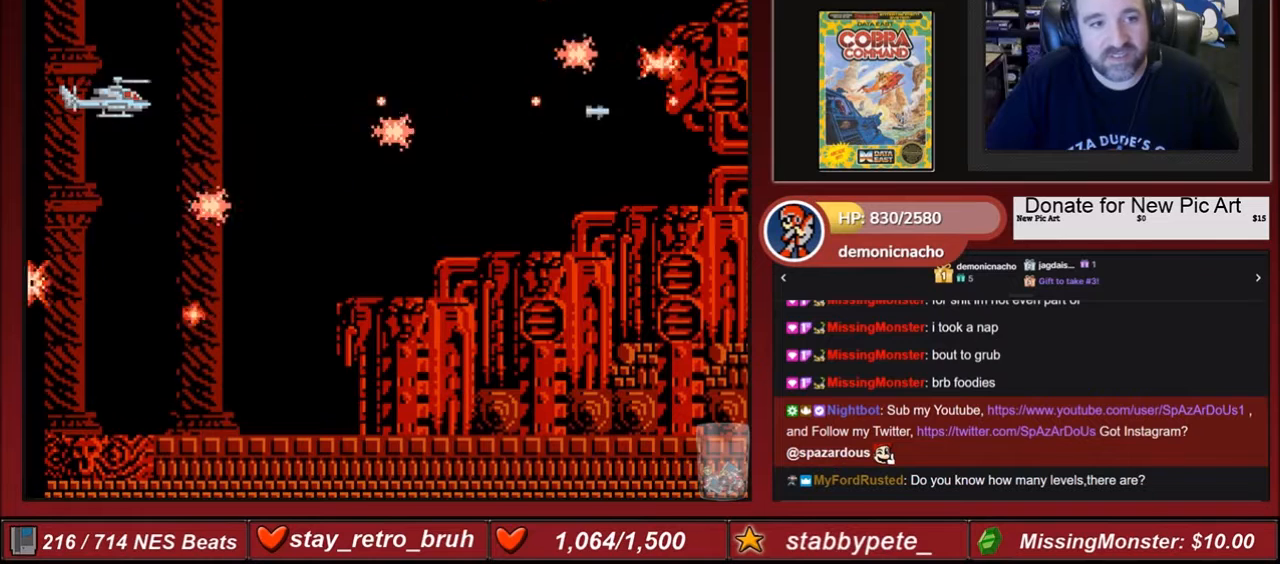
{"buttons": ["B"], "events": []}
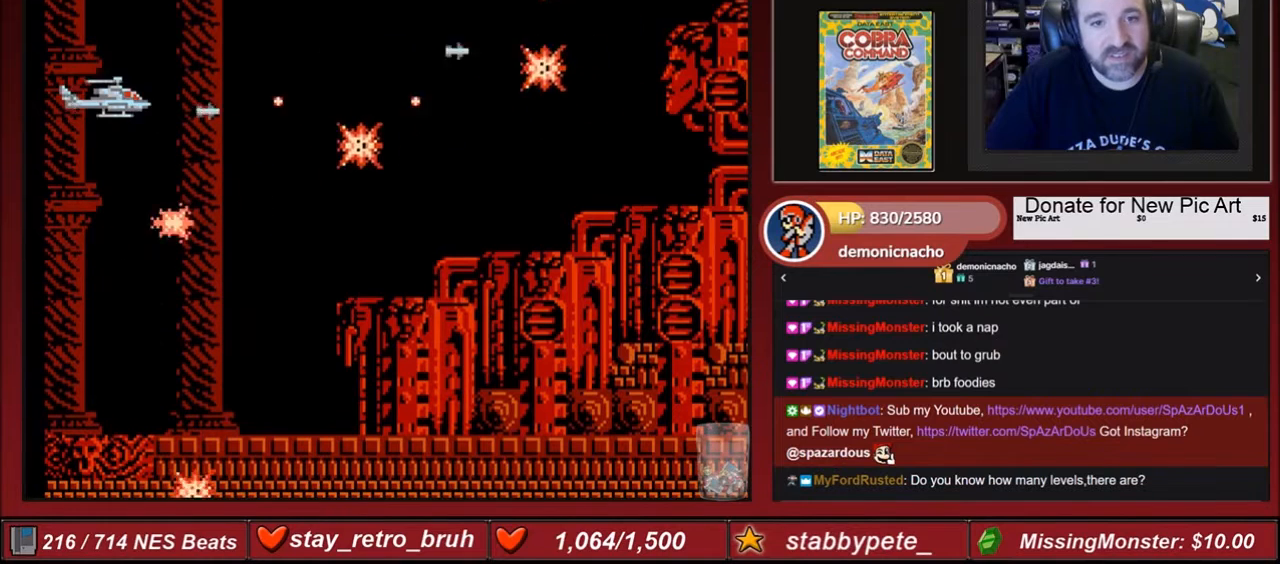
{"buttons": ["B"], "events": []}
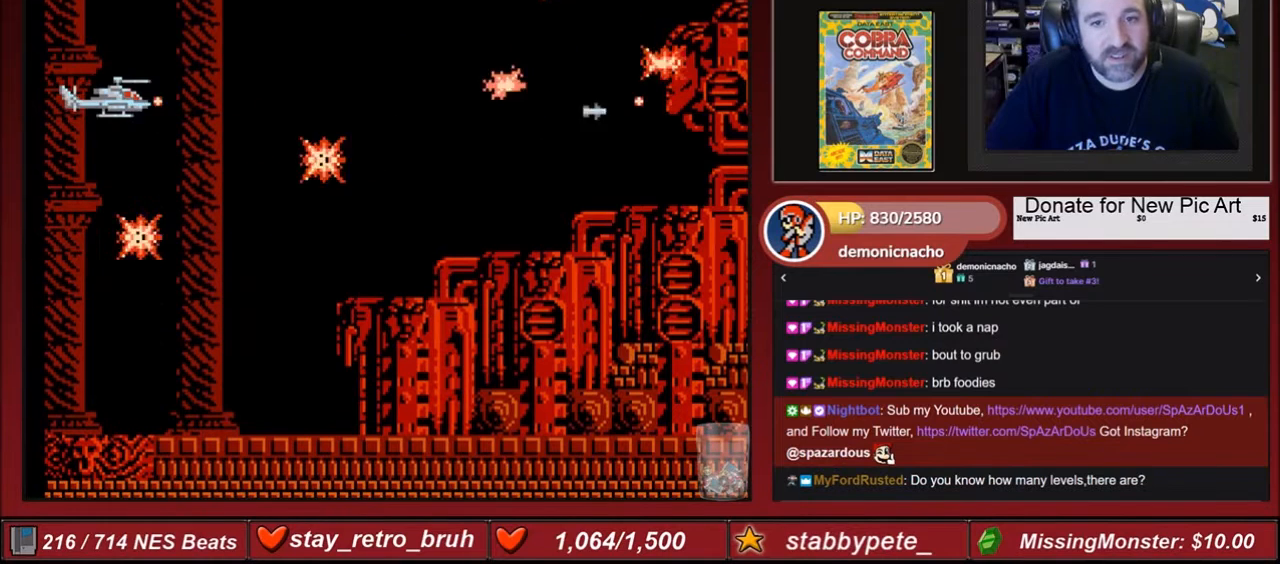
{"buttons": ["B"], "events": []}
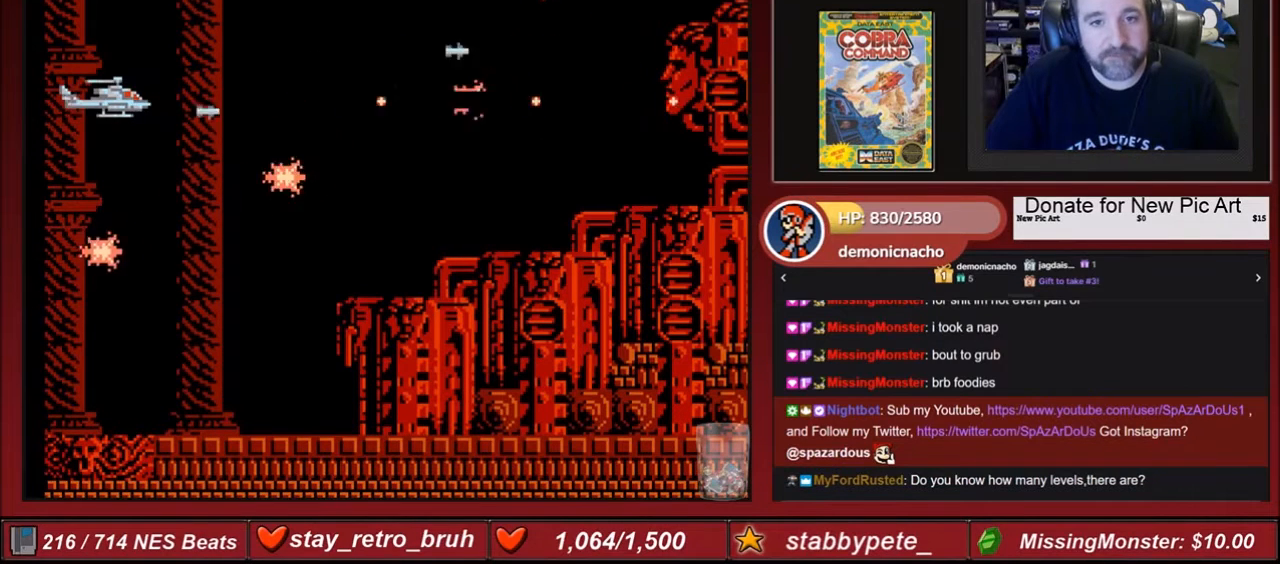
{"buttons": ["B"], "events": []}
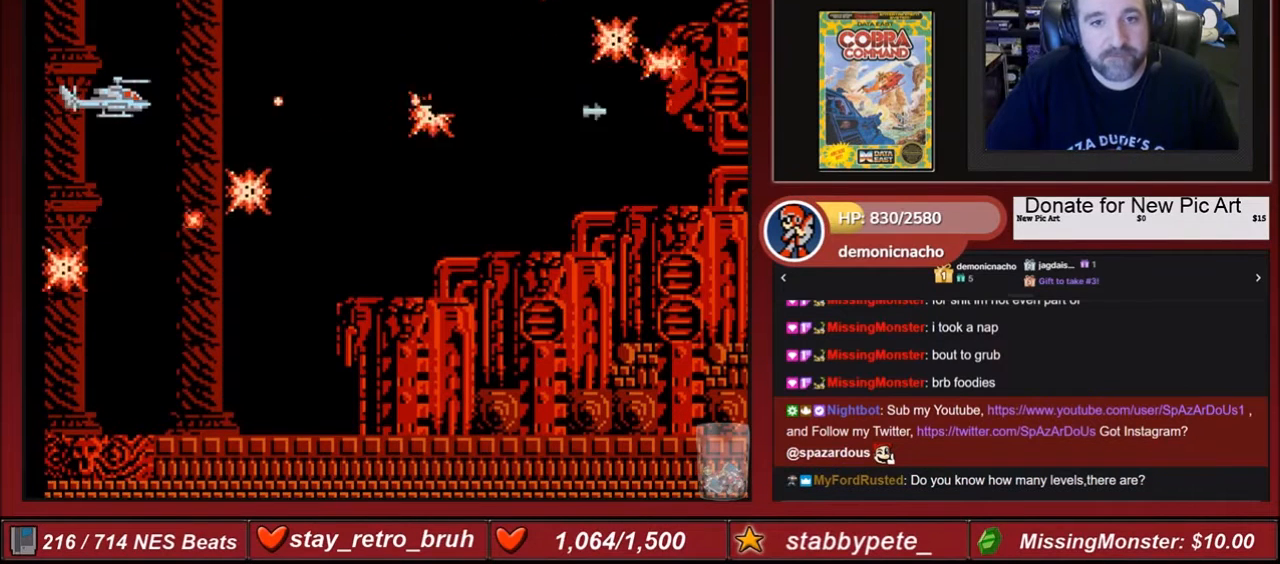
{"buttons": ["B"], "events": []}
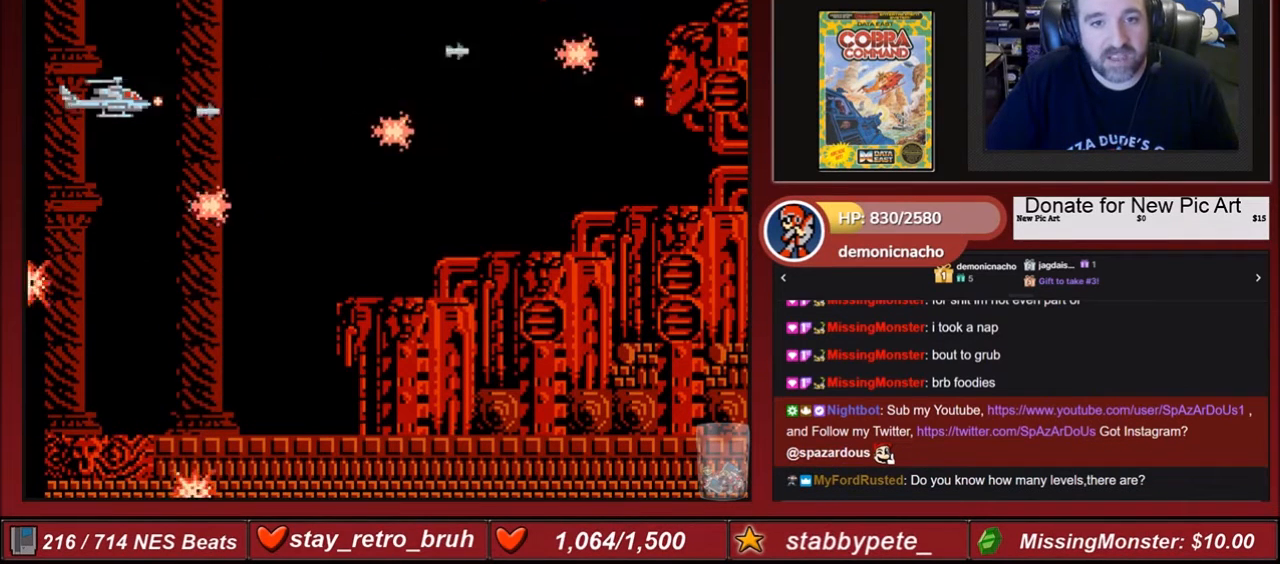
{"buttons": ["B"], "events": []}
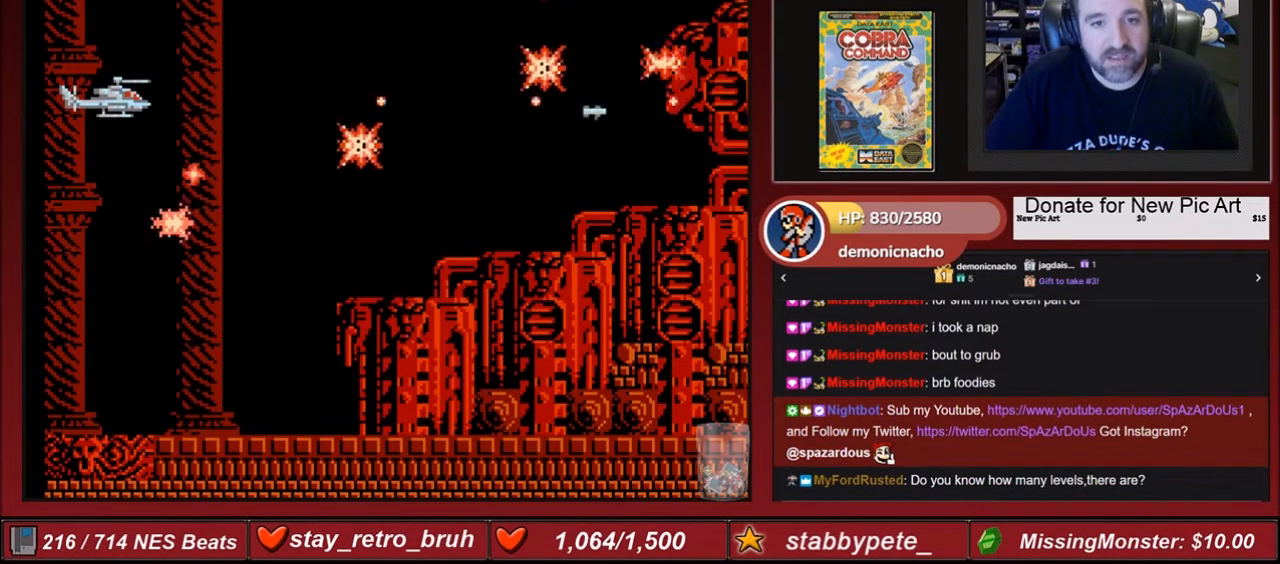
{"buttons": ["B"], "events": []}
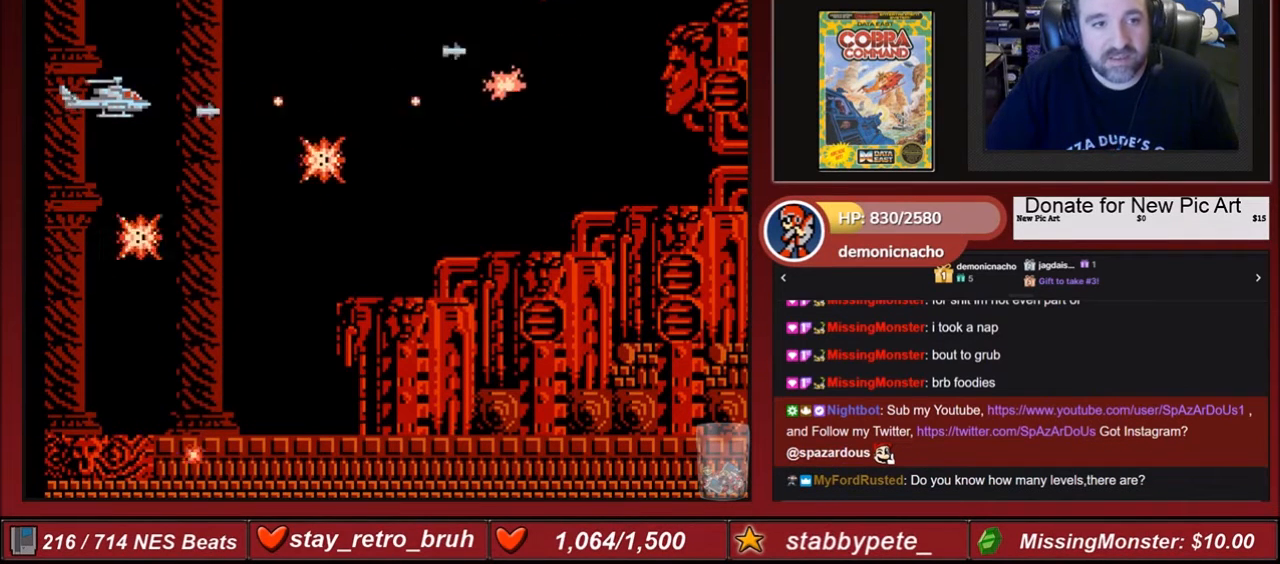
{"buttons": ["B"], "events": []}
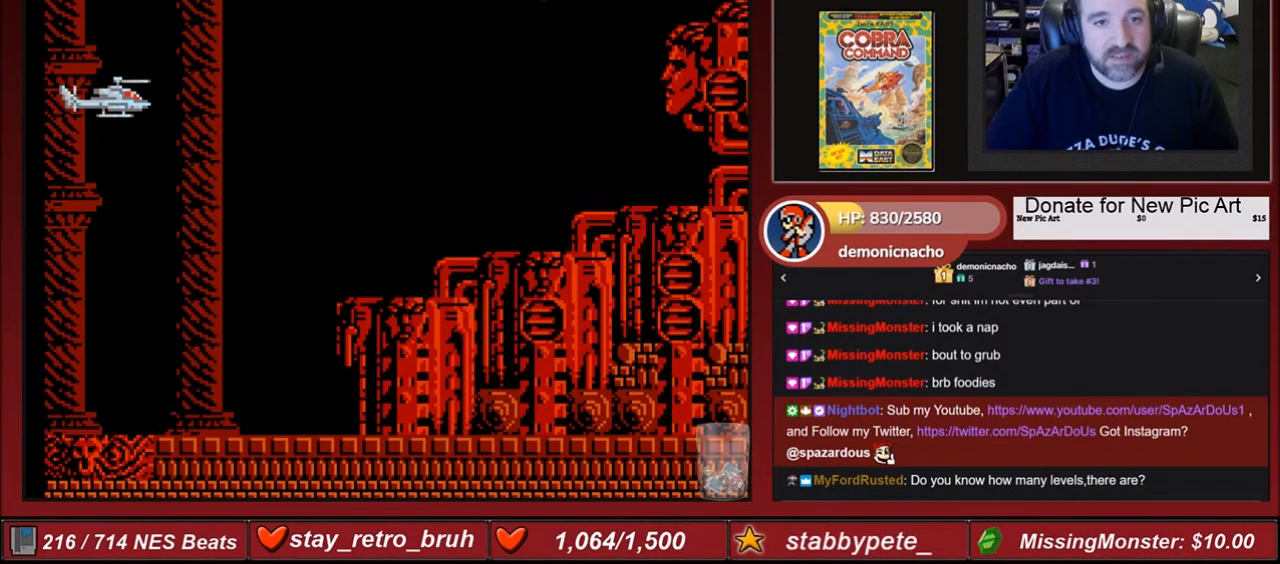
{"buttons": [], "events": [[501, "B", "up"]]}
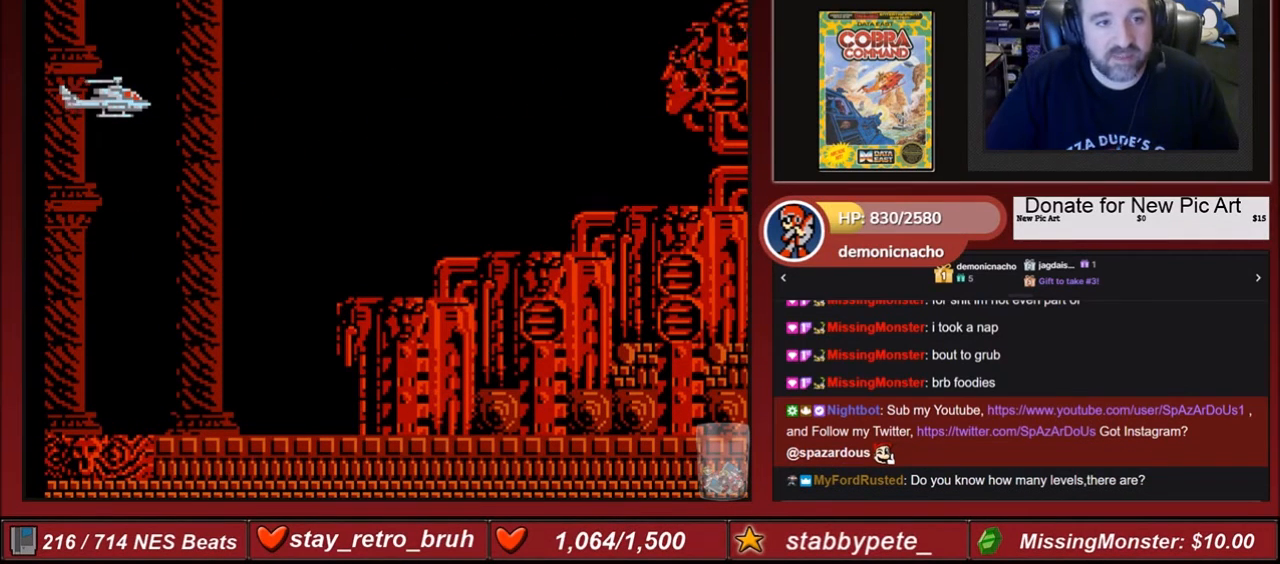
{"buttons": [], "events": []}
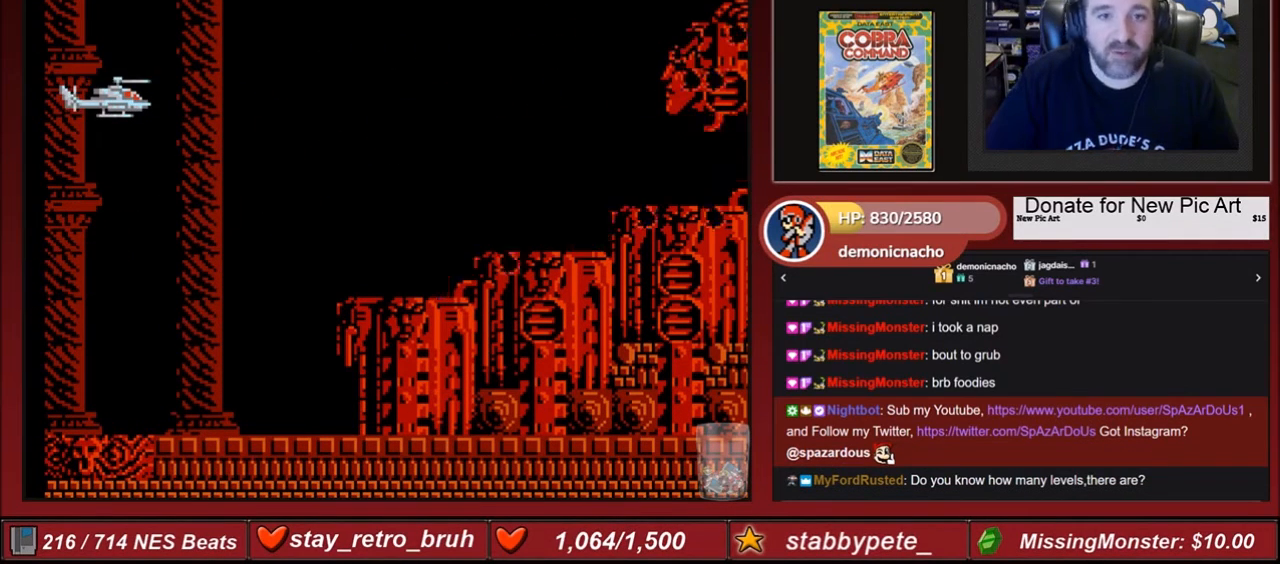
{"buttons": [], "events": [[267, "DPAD_RIGHT", "down"], [401, "DPAD_RIGHT", "up"]]}